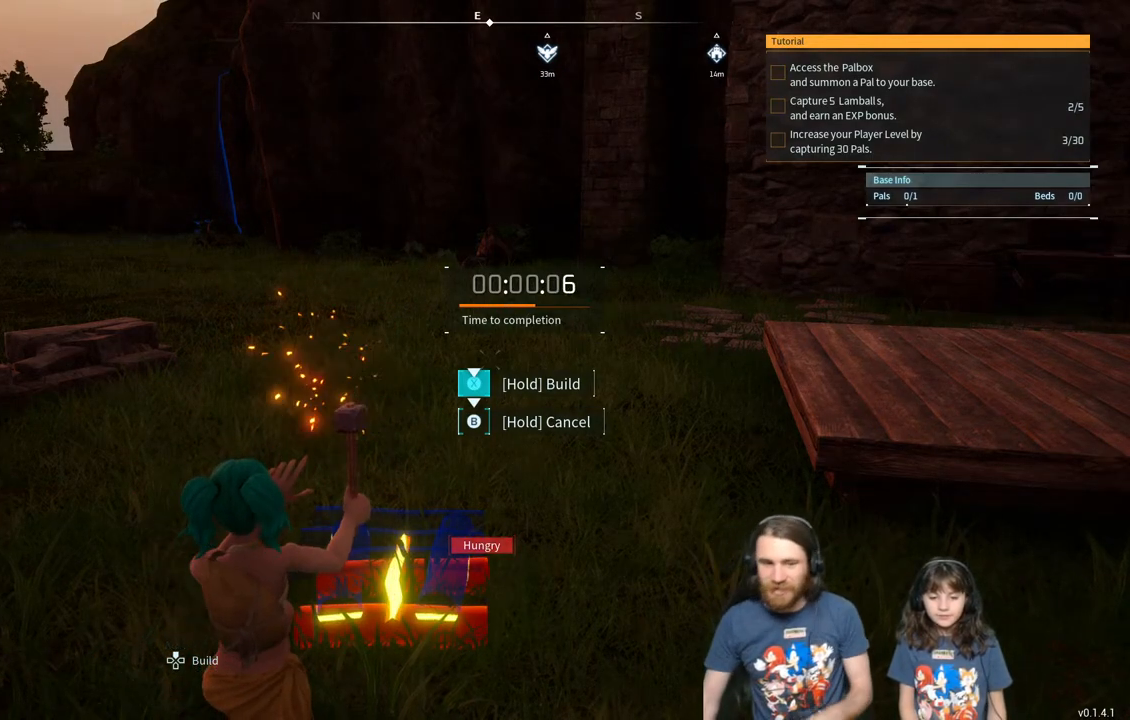
Gameplay with a controller (Xbox layout); each line is a JSON object with the inputs held at the frame after it. "events" lists button and stick changes between this image and that frame as [ms after this image, input, new state], when the widget could be followed in between.
{"buttons": ["X"], "left_stick": "center", "right_stick": "center", "events": []}
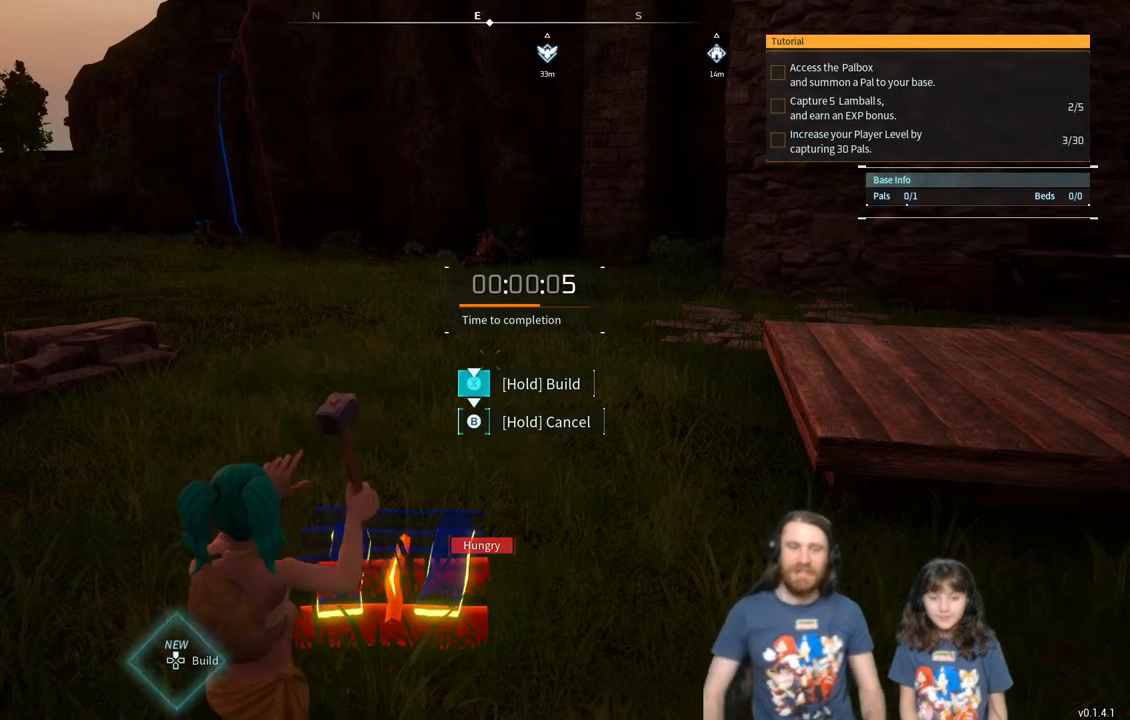
{"buttons": ["X"], "left_stick": "center", "right_stick": "center", "events": []}
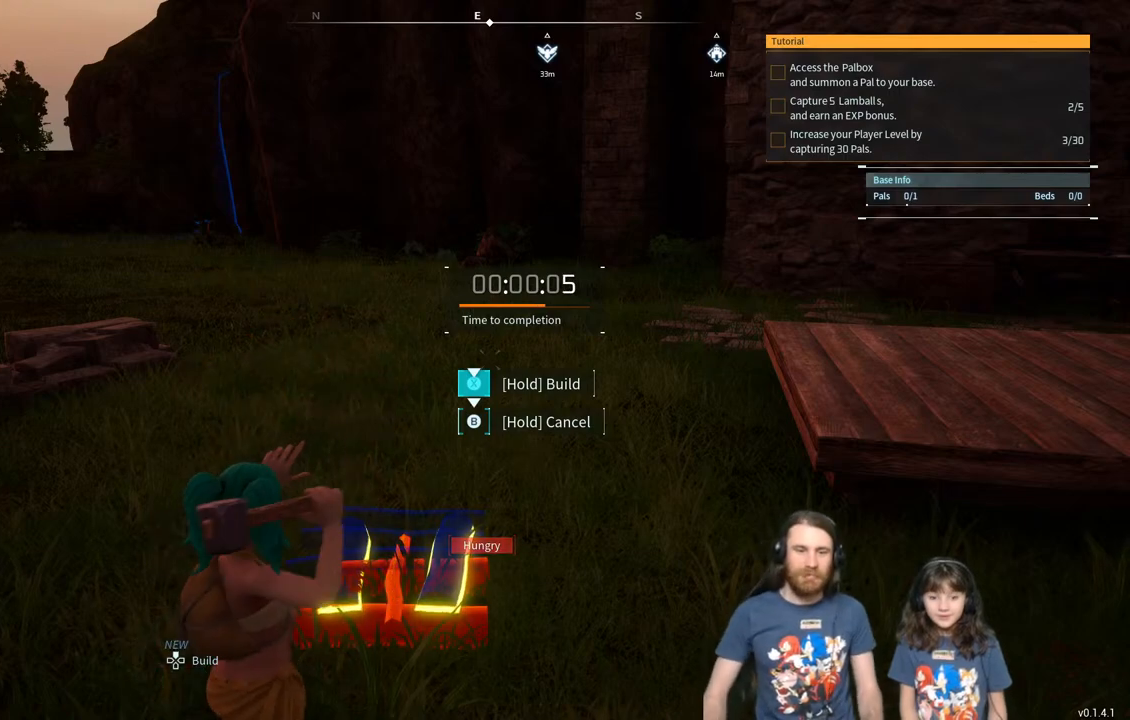
{"buttons": ["X"], "left_stick": "center", "right_stick": "center", "events": []}
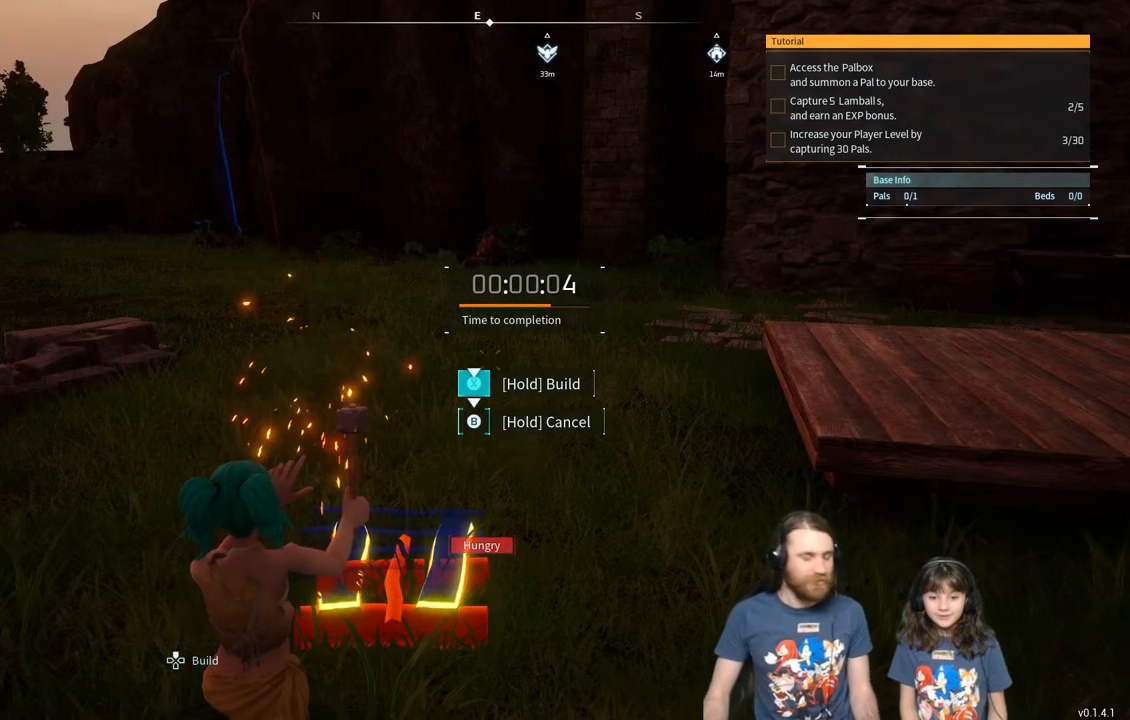
{"buttons": ["X"], "left_stick": "center", "right_stick": "center", "events": []}
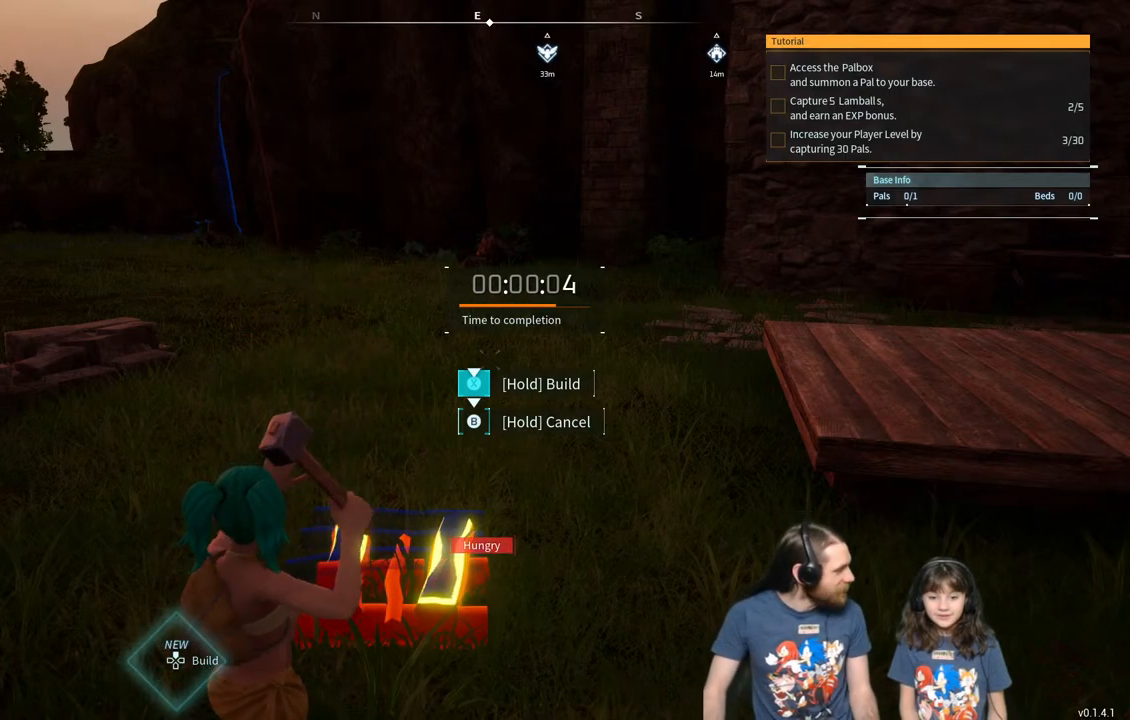
{"buttons": ["X"], "left_stick": "center", "right_stick": "center", "events": []}
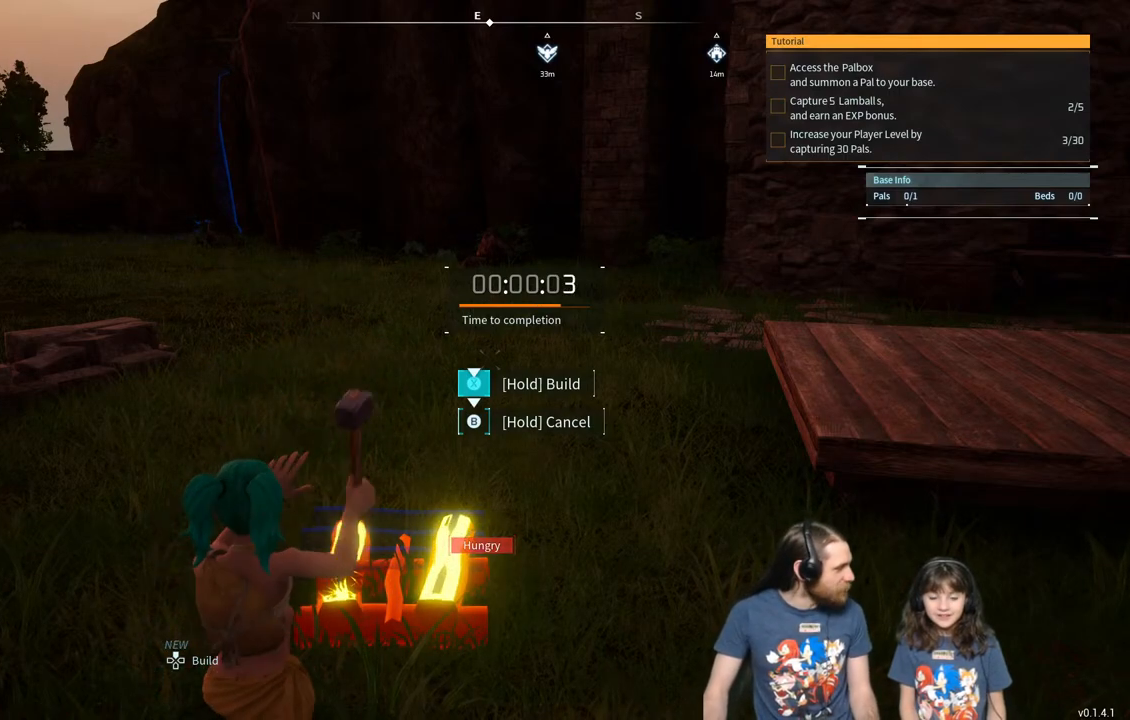
{"buttons": ["X"], "left_stick": "center", "right_stick": "center", "events": []}
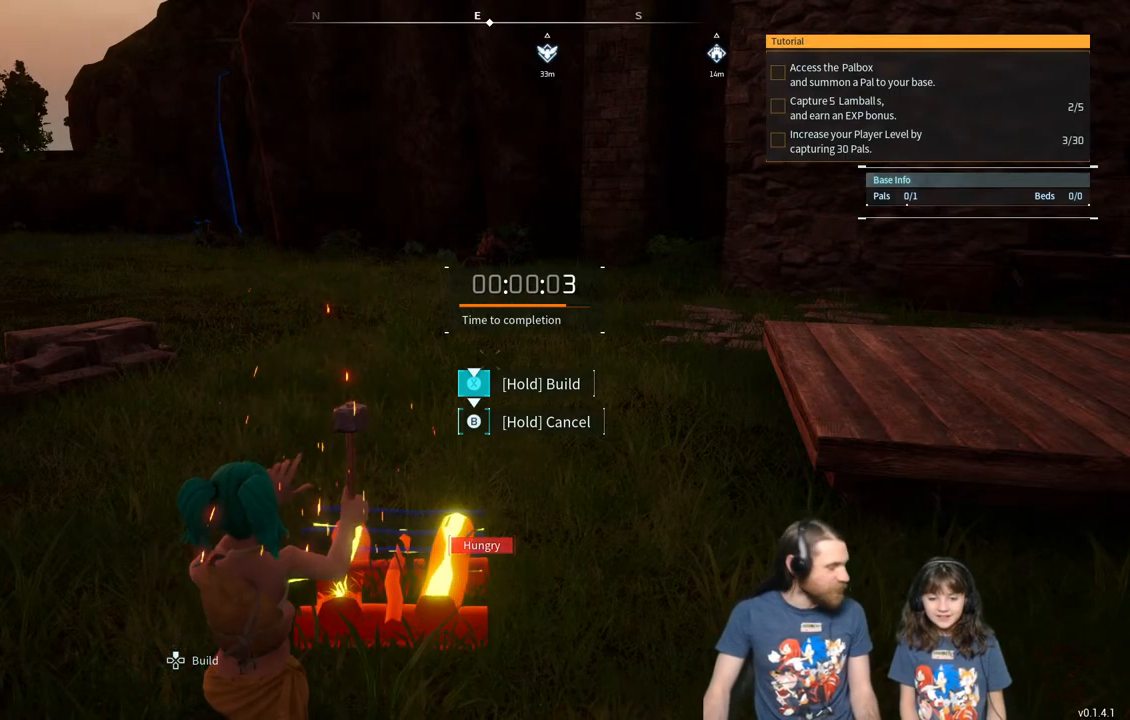
{"buttons": ["X"], "left_stick": "center", "right_stick": "center", "events": []}
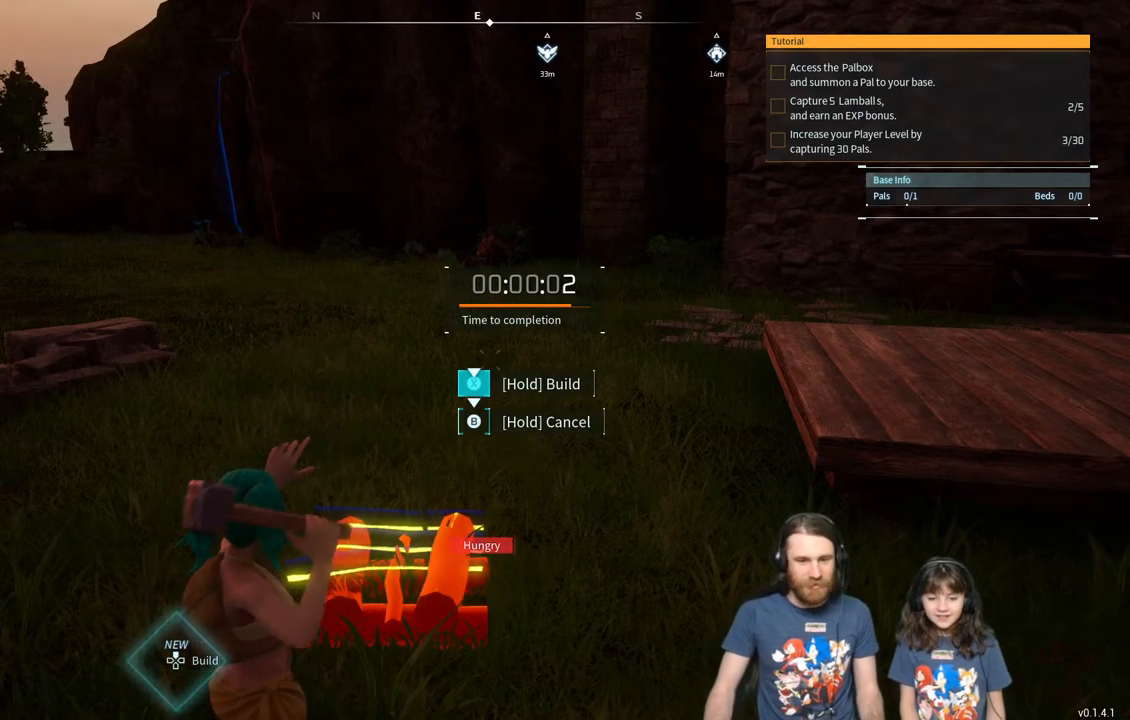
{"buttons": ["X"], "left_stick": "center", "right_stick": "center", "events": []}
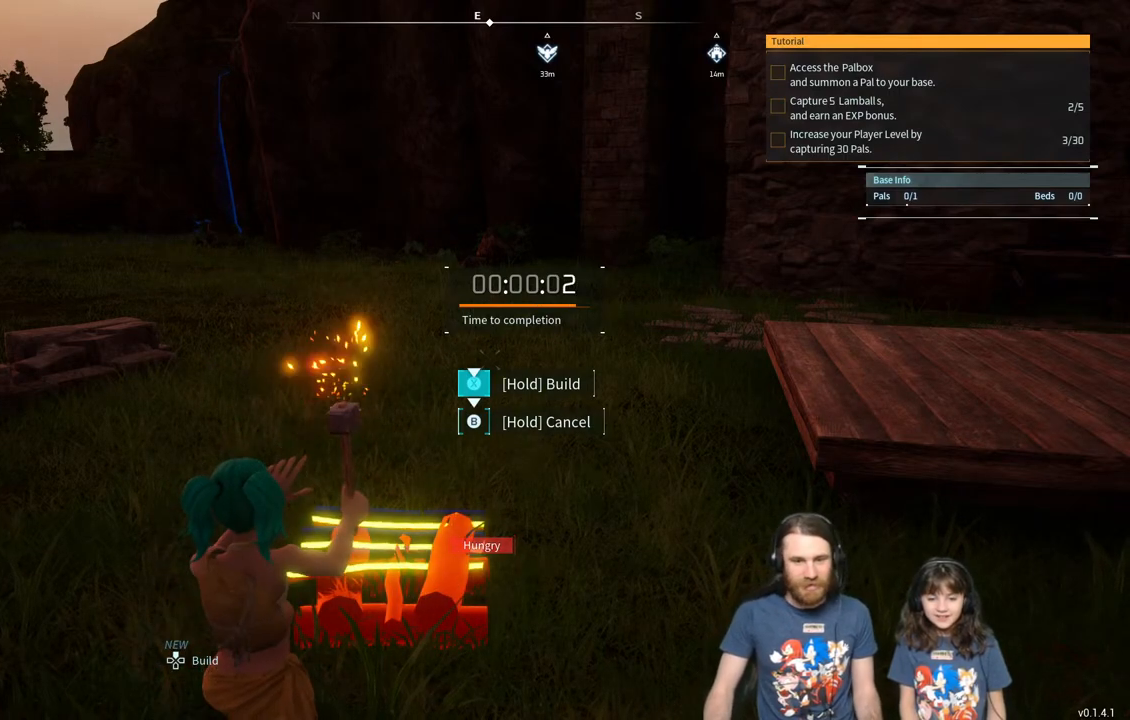
{"buttons": ["X"], "left_stick": "center", "right_stick": "center", "events": []}
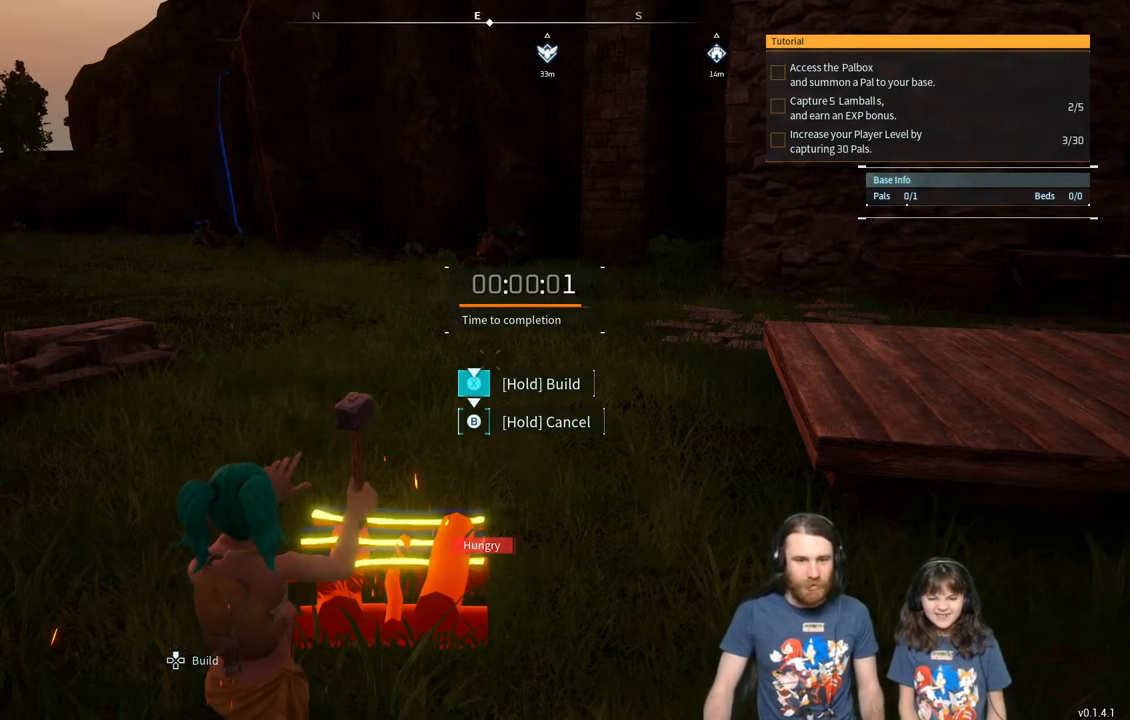
{"buttons": ["X"], "left_stick": "center", "right_stick": "center", "events": []}
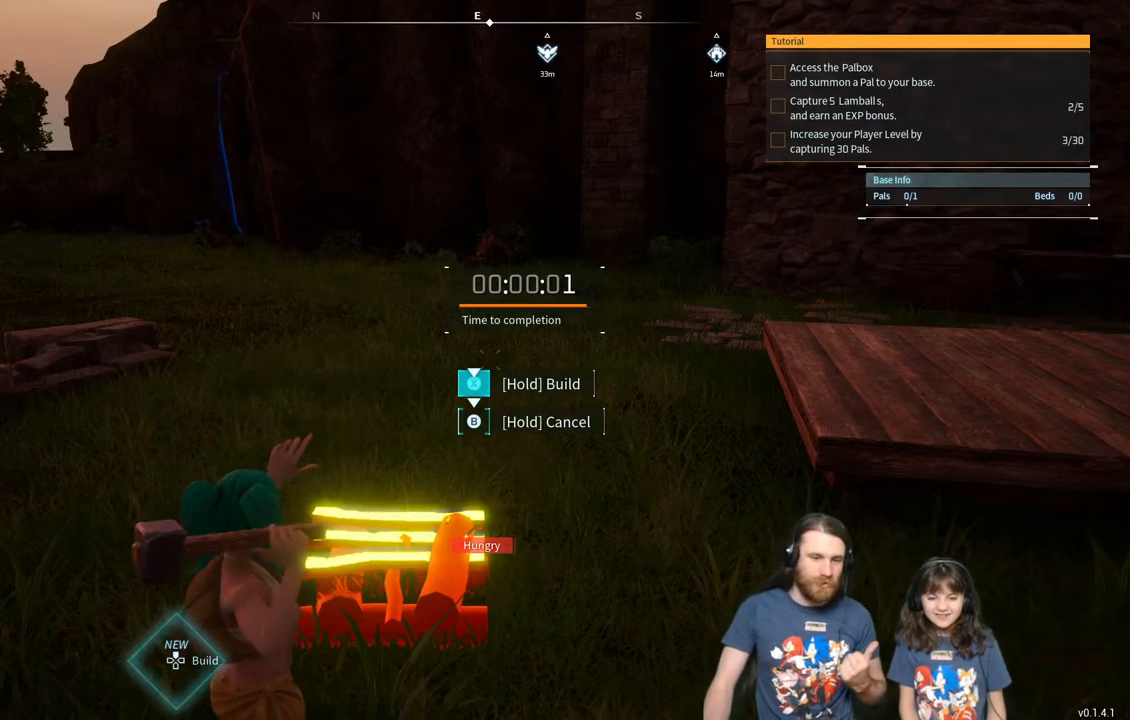
{"buttons": ["X"], "left_stick": "center", "right_stick": "center", "events": []}
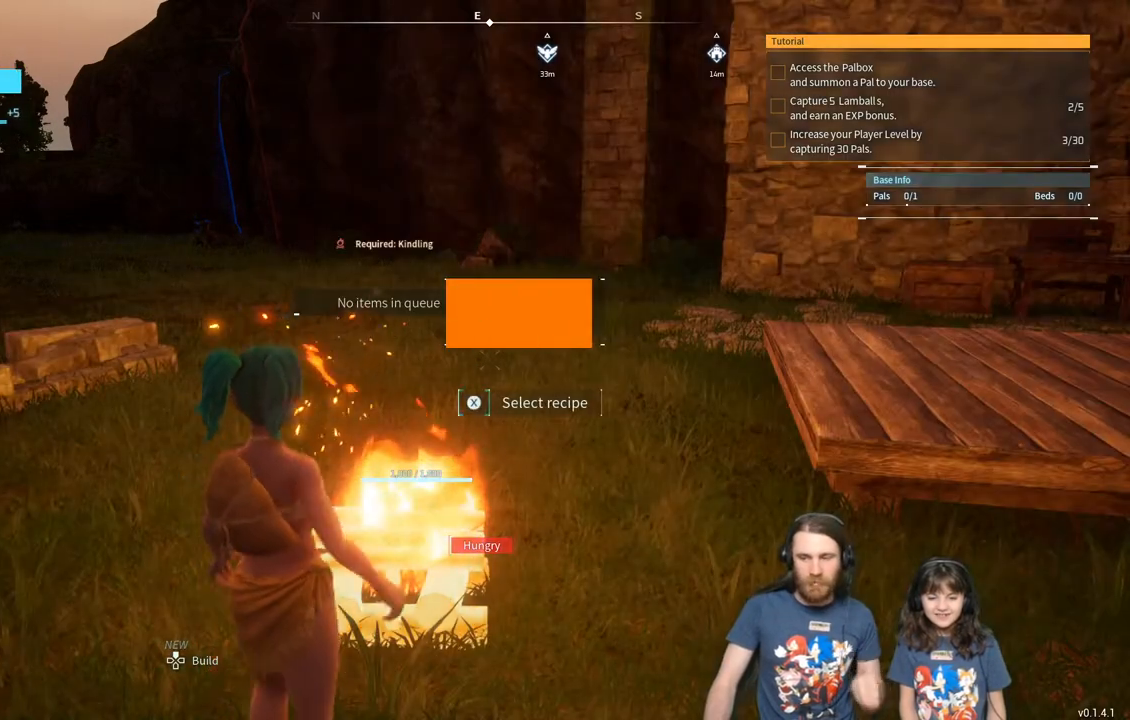
{"buttons": [], "left_stick": "center", "right_stick": "center", "events": [[450, "X", "up"]]}
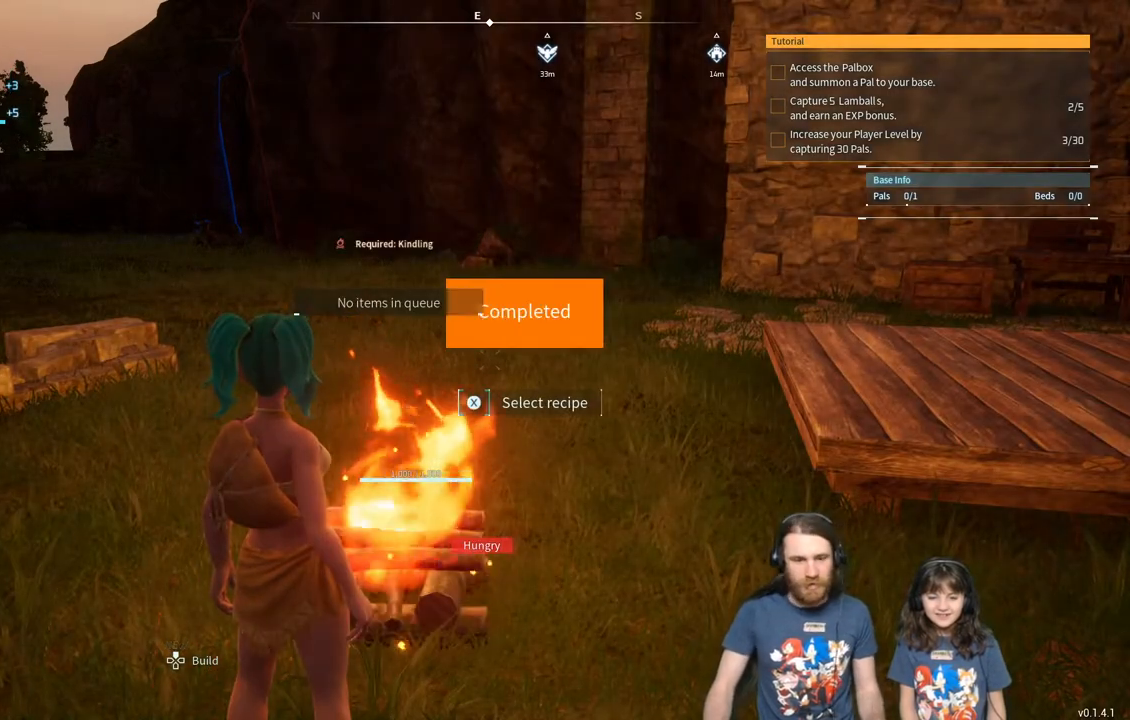
{"buttons": [], "left_stick": "center", "right_stick": "center", "events": []}
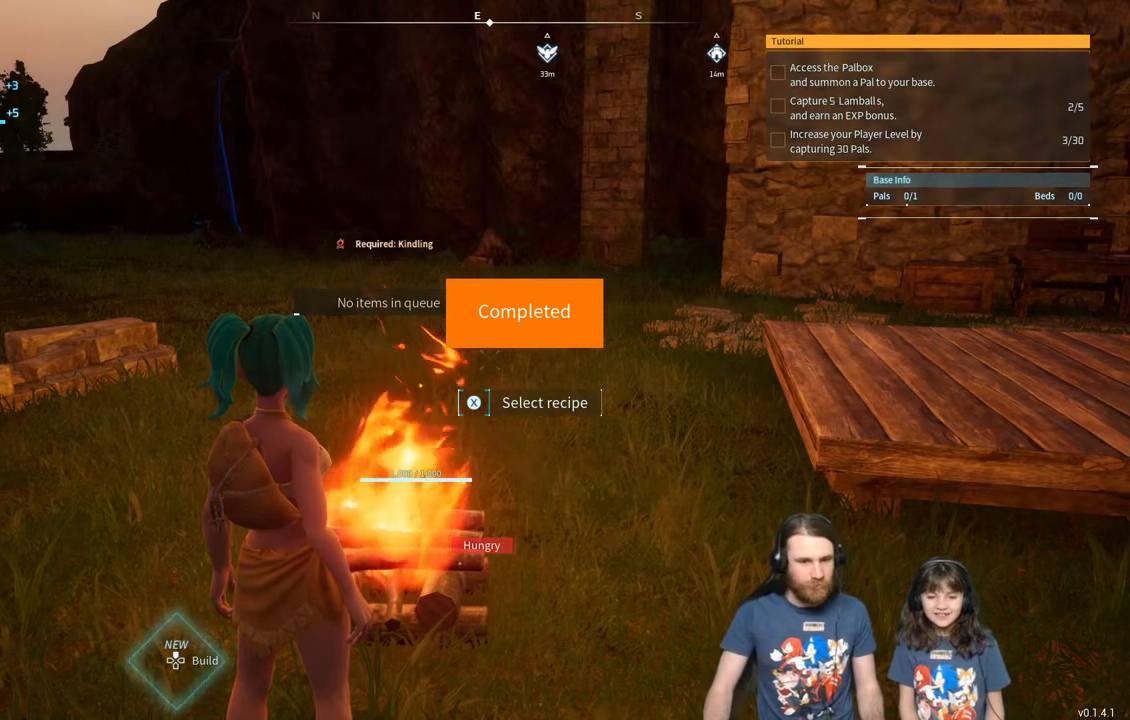
{"buttons": [], "left_stick": "left", "right_stick": "center", "events": [[500, "left_stick", "left"]]}
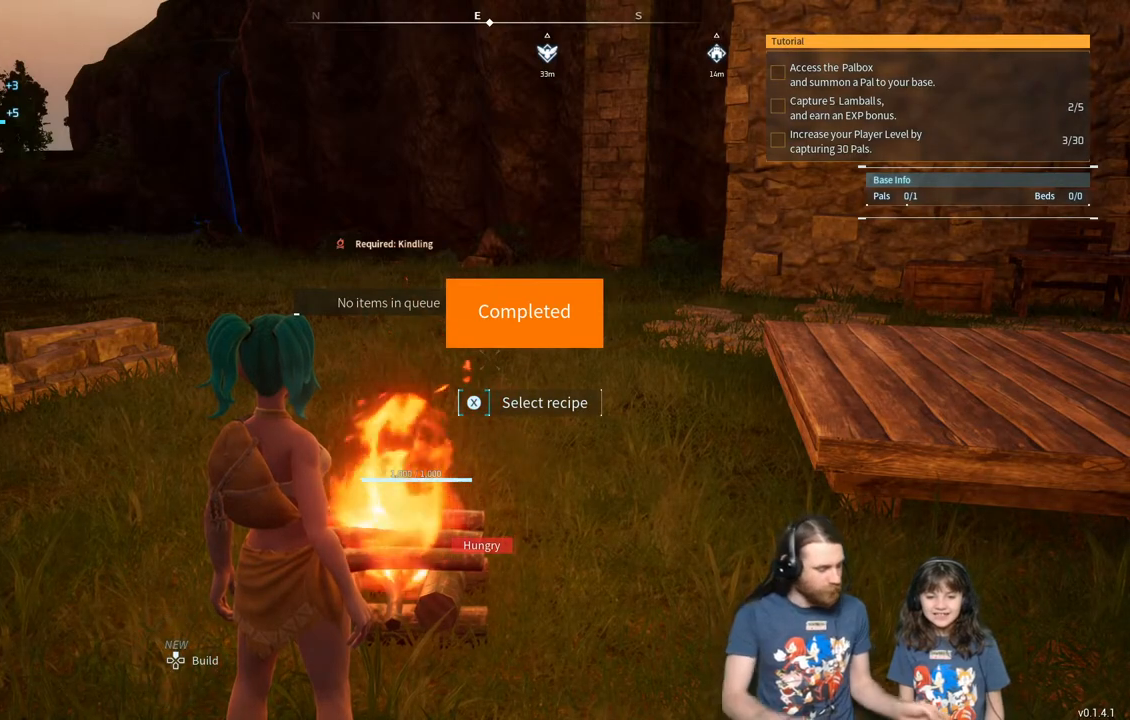
{"buttons": [], "left_stick": "center", "right_stick": "center", "events": [[200, "left_stick", "center"]]}
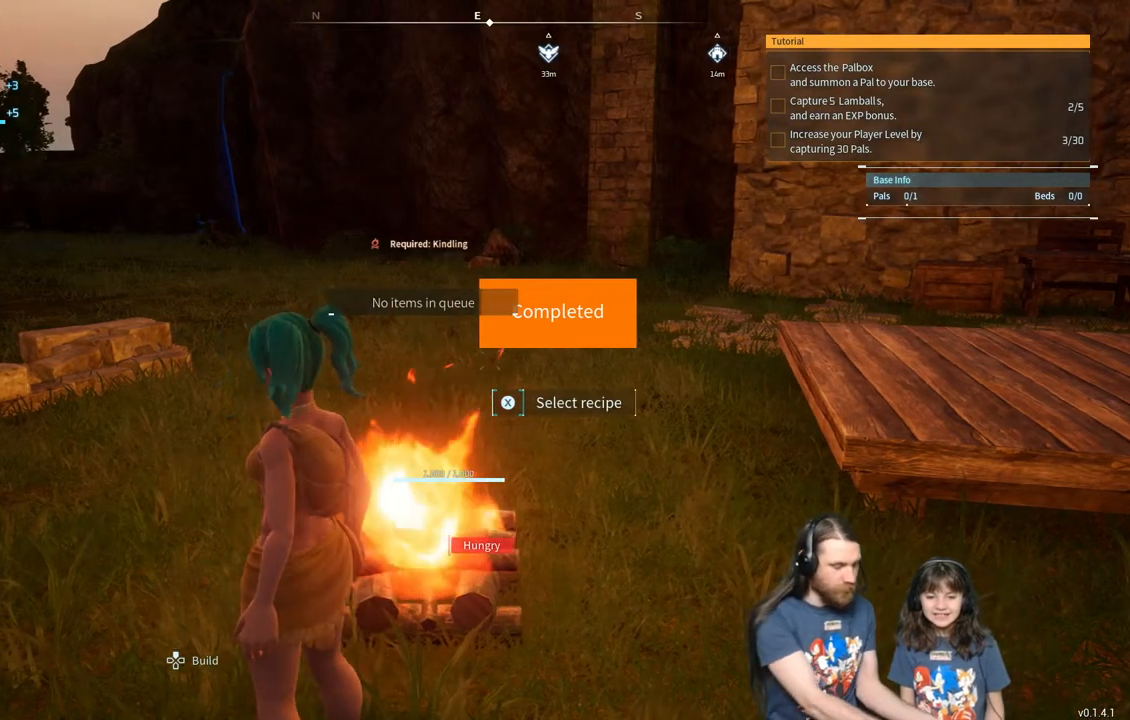
{"buttons": [], "left_stick": "center", "right_stick": "center", "events": [[233, "X", "down"], [367, "X", "up"]]}
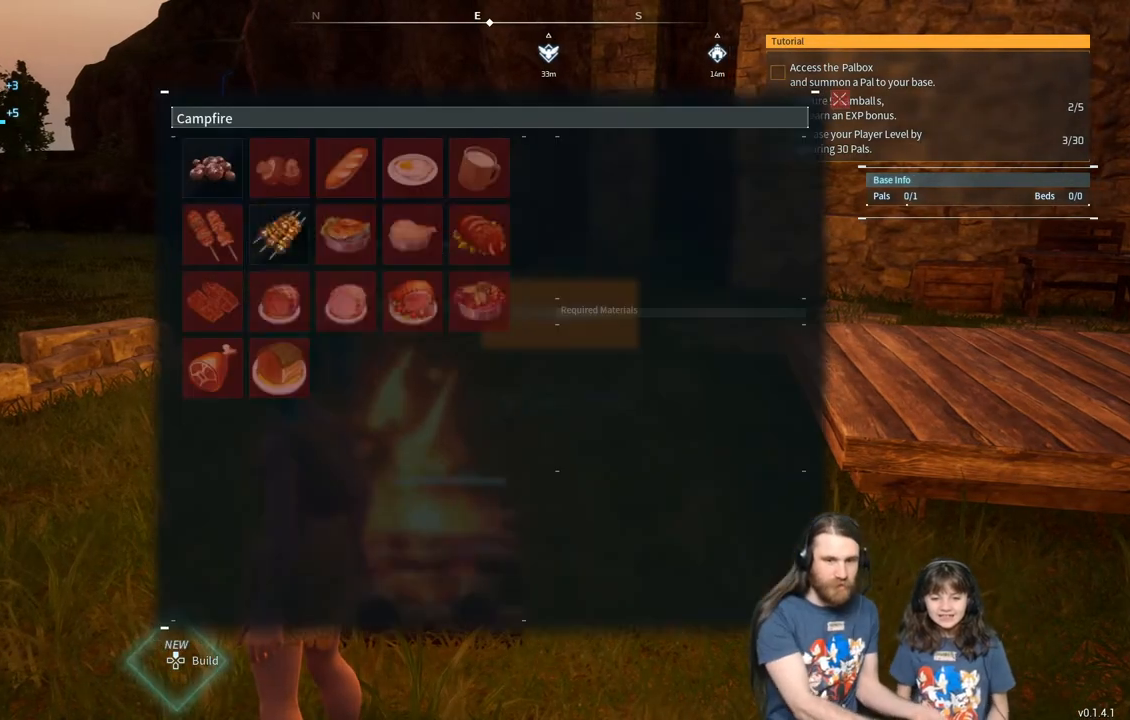
{"buttons": [], "left_stick": "center", "right_stick": "center", "events": []}
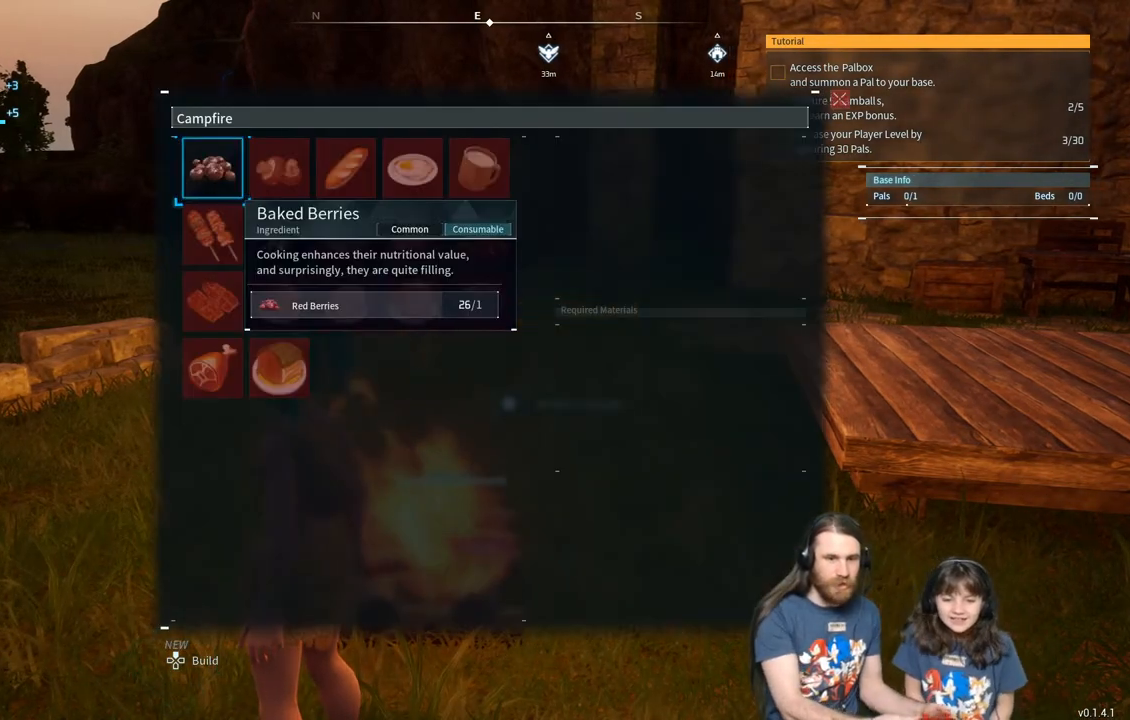
{"buttons": [], "left_stick": "center", "right_stick": "center", "events": []}
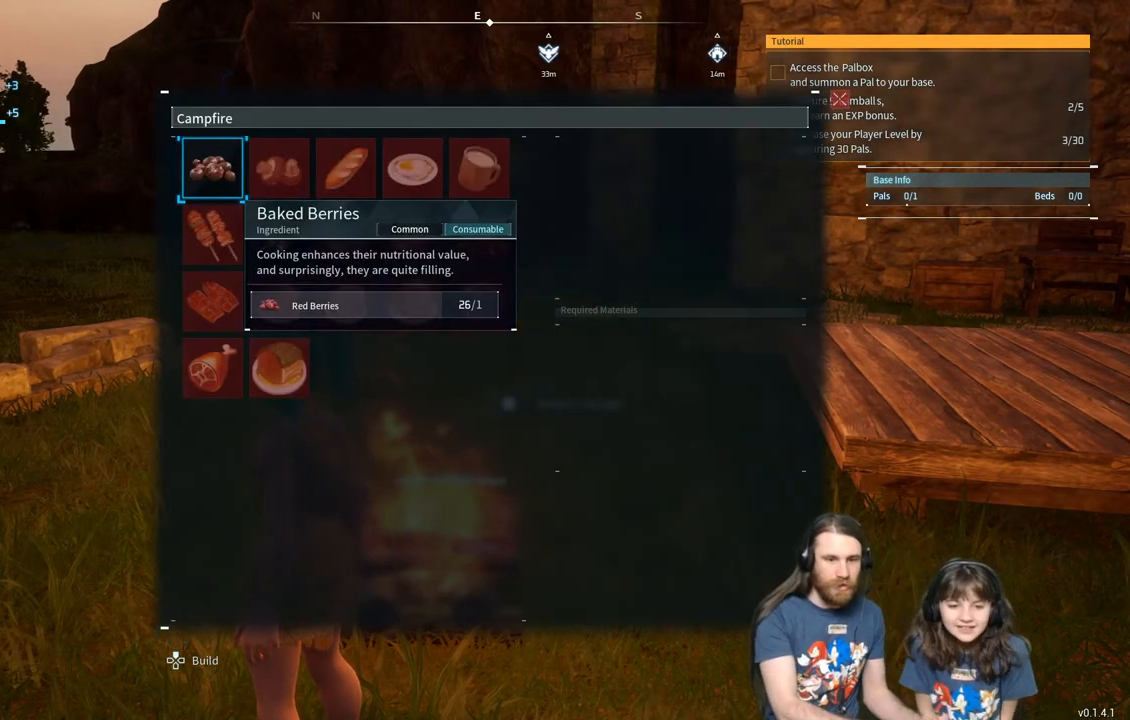
{"buttons": [], "left_stick": "center", "right_stick": "center", "events": []}
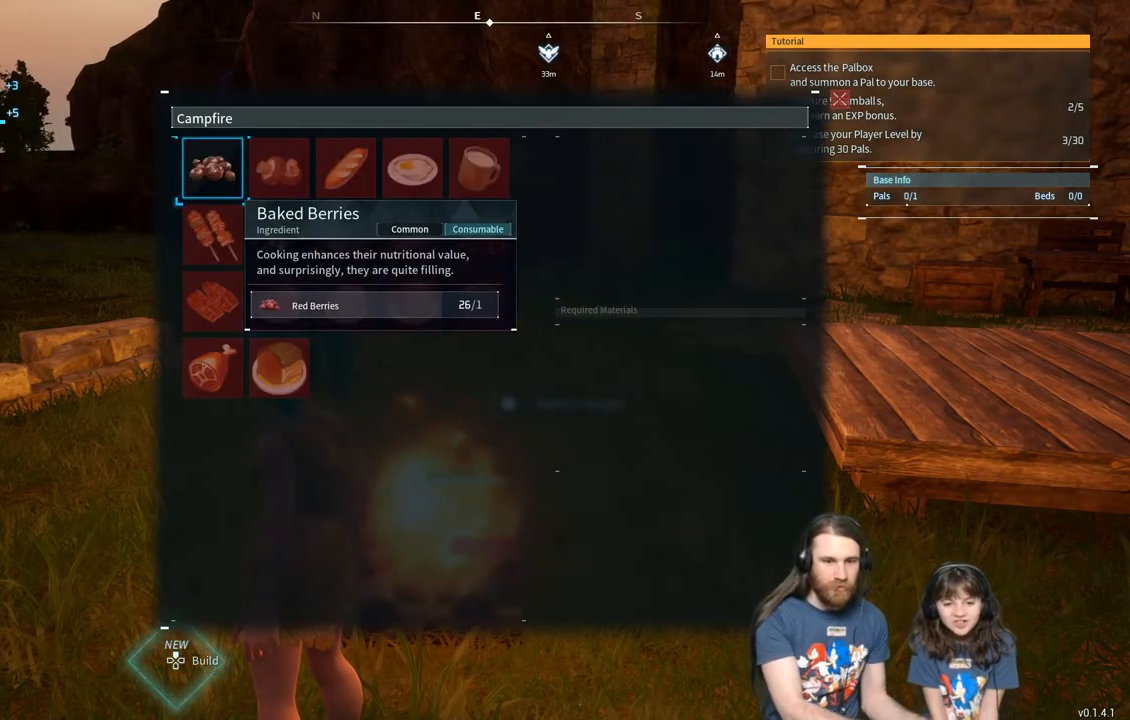
{"buttons": [], "left_stick": "center", "right_stick": "center", "events": []}
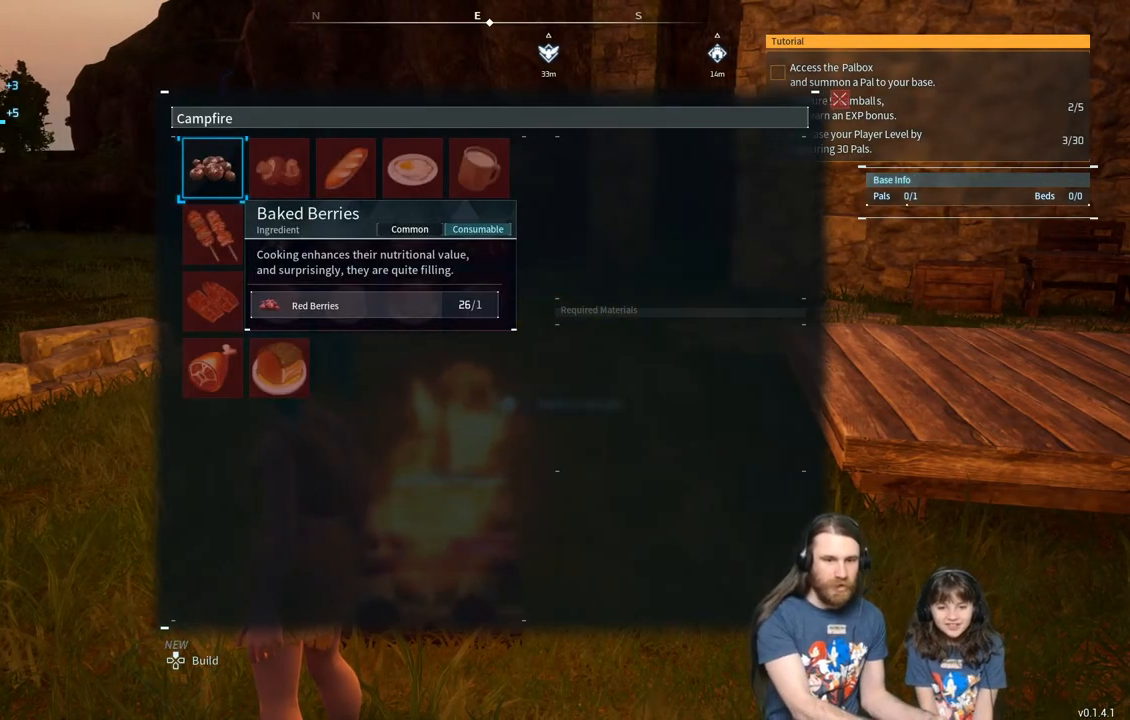
{"buttons": ["A"], "left_stick": "center", "right_stick": "center", "events": [[350, "A", "down"]]}
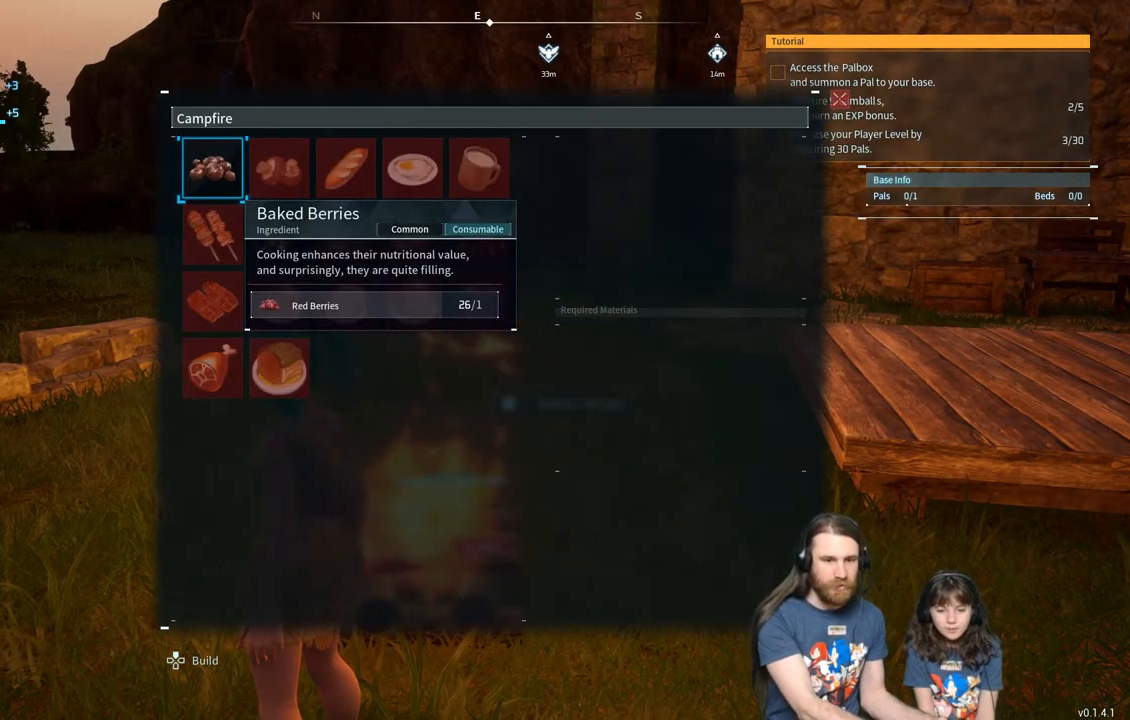
{"buttons": [], "left_stick": "center", "right_stick": "center", "events": [[33, "A", "up"]]}
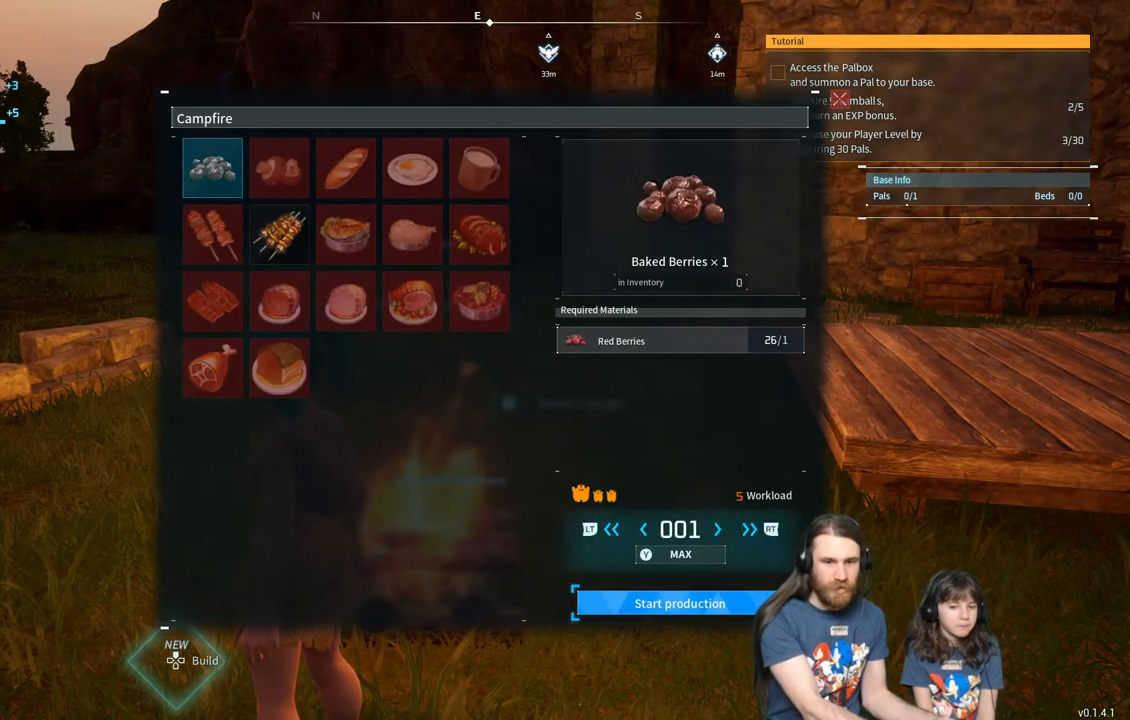
{"buttons": [], "left_stick": "center", "right_stick": "center", "events": []}
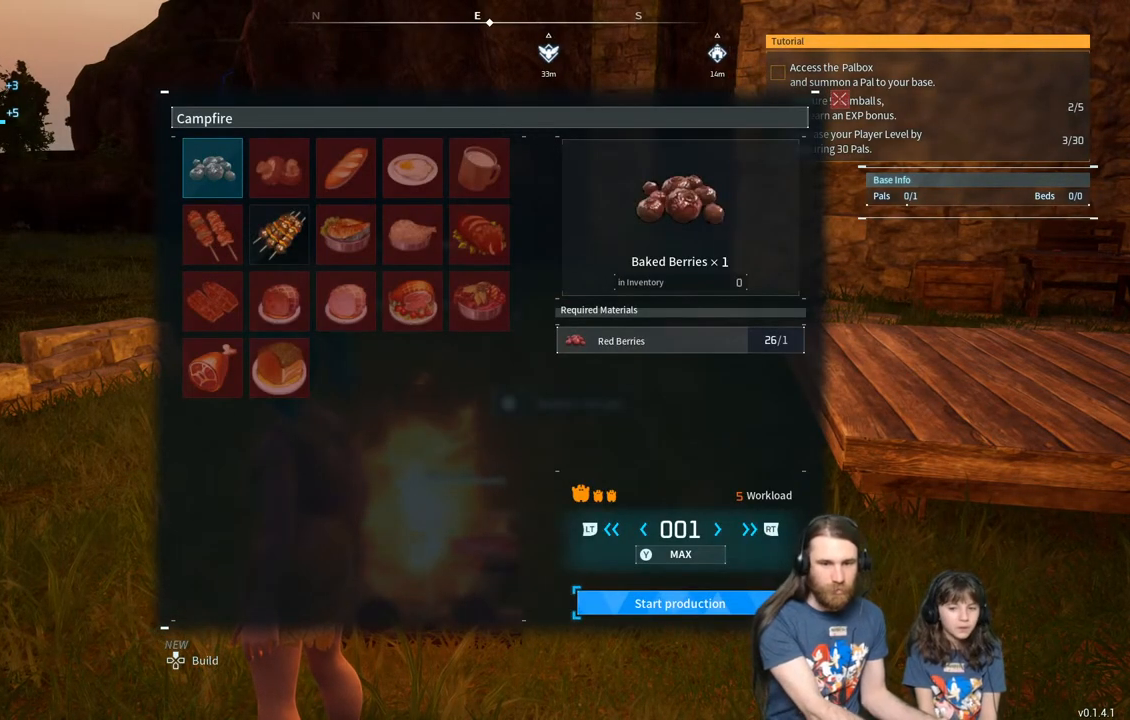
{"buttons": [], "left_stick": "center", "right_stick": "center", "events": []}
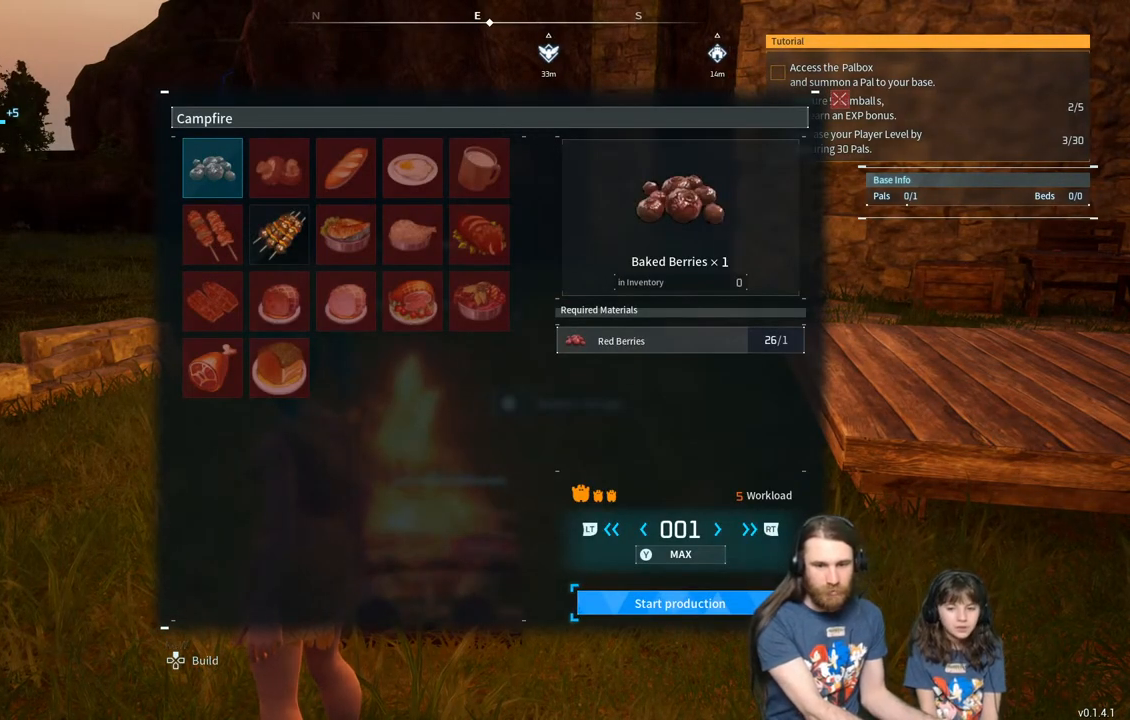
{"buttons": ["A"], "left_stick": "center", "right_stick": "center", "events": [[350, "A", "down"]]}
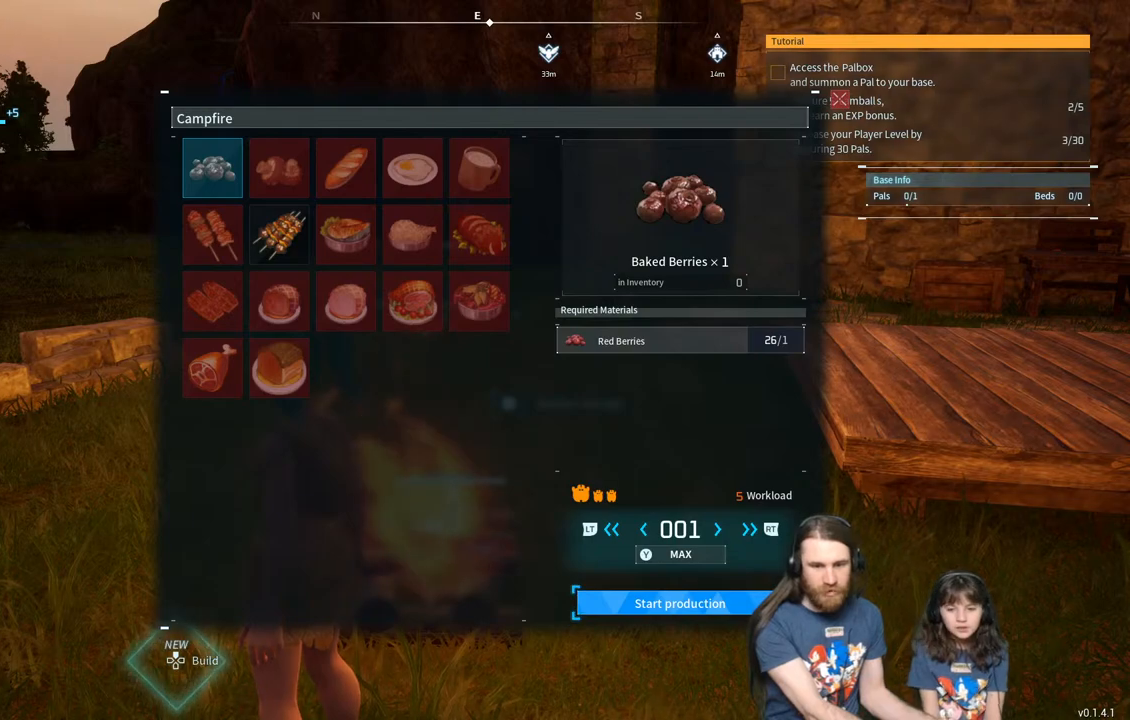
{"buttons": [], "left_stick": "center", "right_stick": "center", "events": [[17, "A", "up"]]}
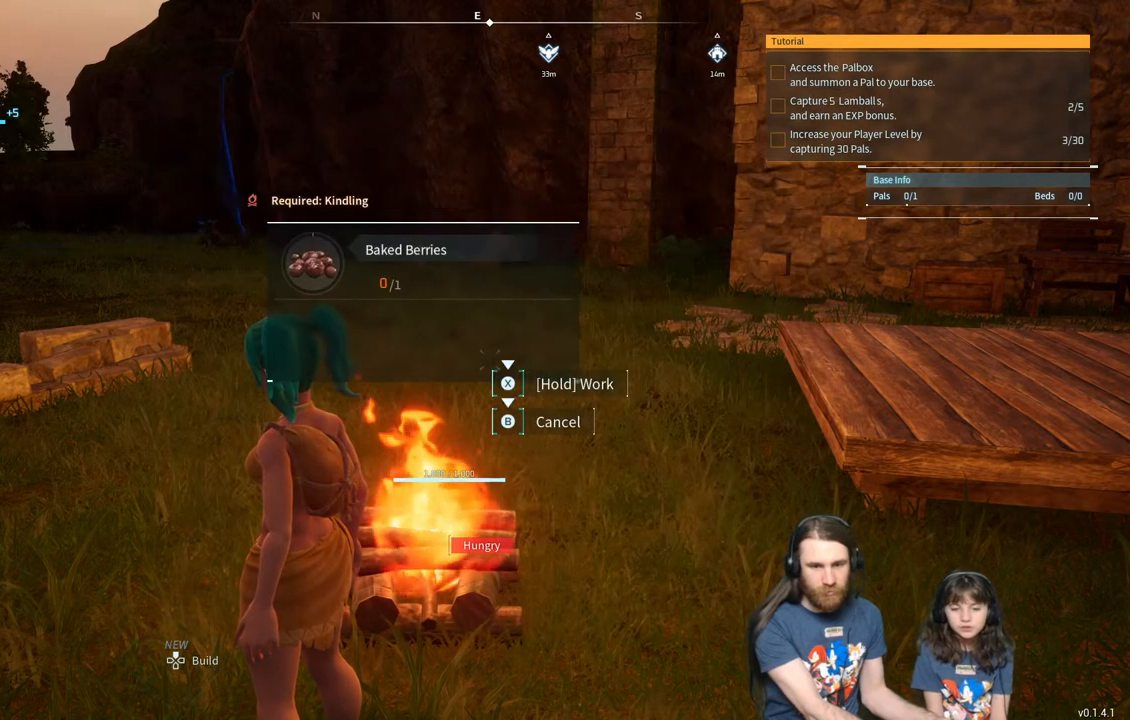
{"buttons": [], "left_stick": "center", "right_stick": "center", "events": []}